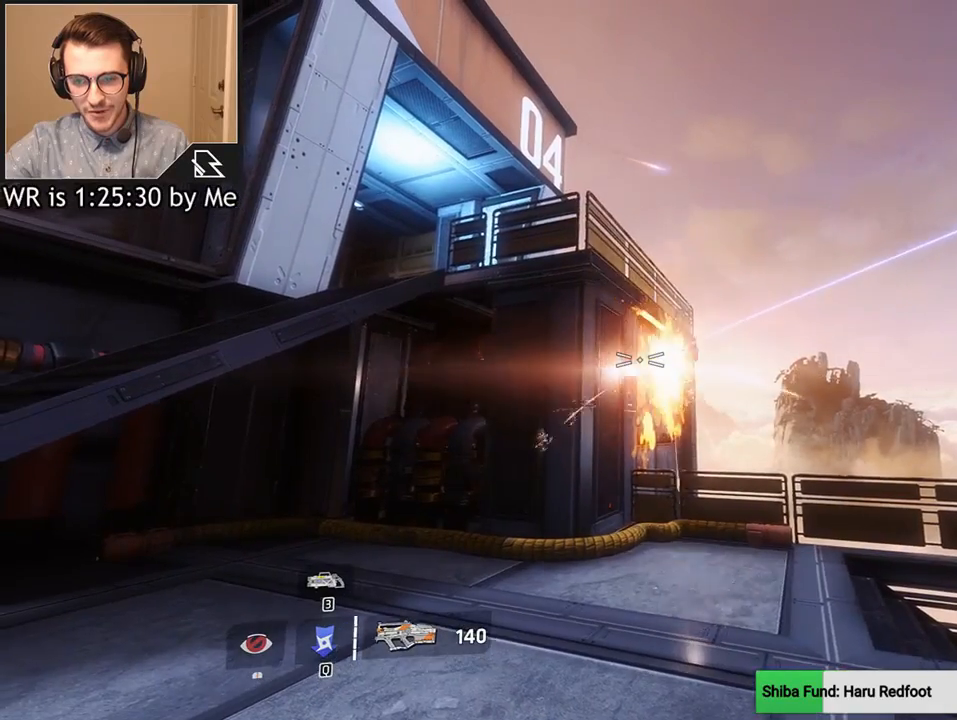
Gameplay with keyboard and mouse; each line is a JSON object with the keys and mouse buttons held at the frame after it. "events" lists presses ("down") and releases ("up") of "1", "2", "3", "4", "5", "a", "alt", "c", "ctrl", "d", "e", "f", "q", "r", "s", "shift", "space", "tab", "v", "w", "x", "z", "mouse_left", "mouse_middle", "mouse_right", "mouse_wheel_up" and "mouse_wheel_down" between this image and that frame as [ms after this image, input, new state], when the widget could be followed in between. "mouse_left", "mouse_middle", "mouse_right", "mouse_wheel_up", "mouse_wheel_down" = the "left", "middle", "right", "wheel_up", "wheel_down" buttons of the "mouse" list. No other keys are recorded. Not read: mouse_move.
{"keys": ["q"], "mouse": [], "events": [[34, "d", "down"], [134, "d", "up"]]}
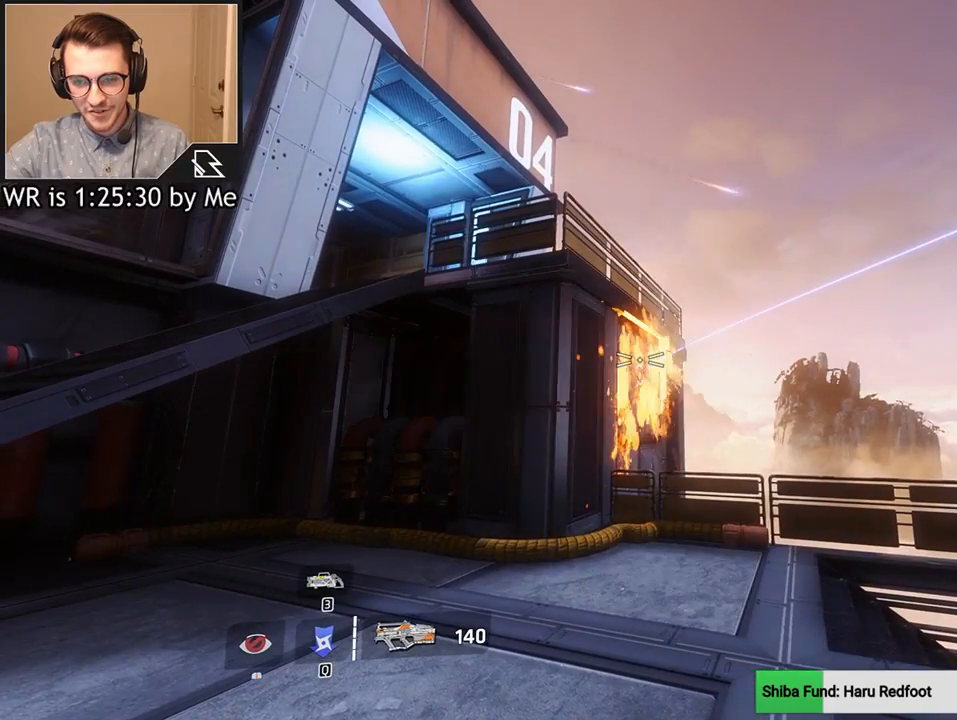
{"keys": ["q"], "mouse": [], "events": []}
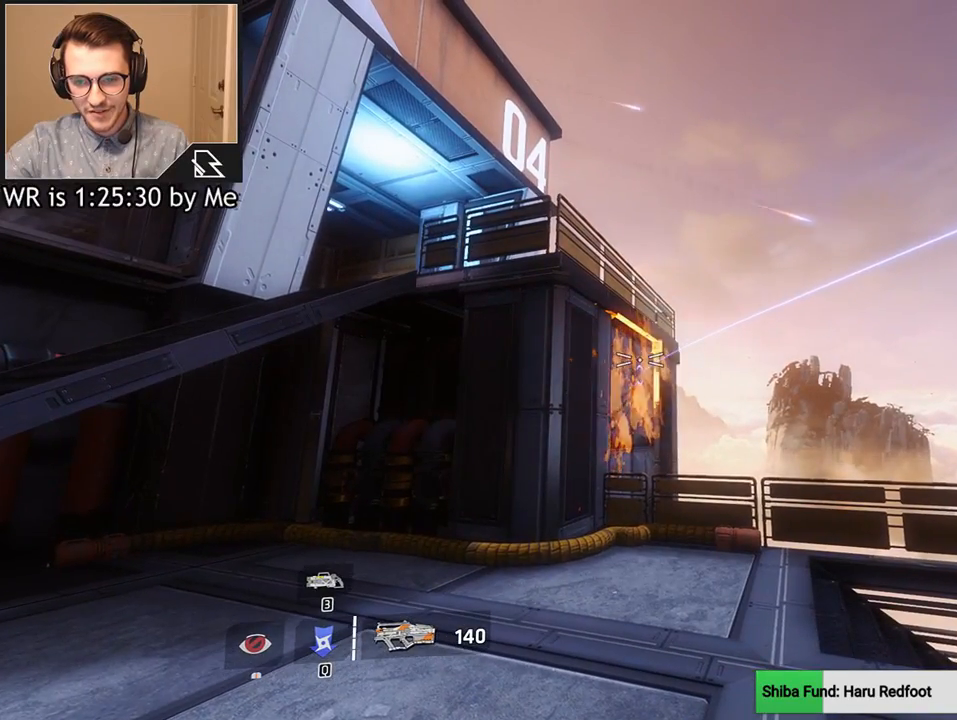
{"keys": ["q"], "mouse": [], "events": []}
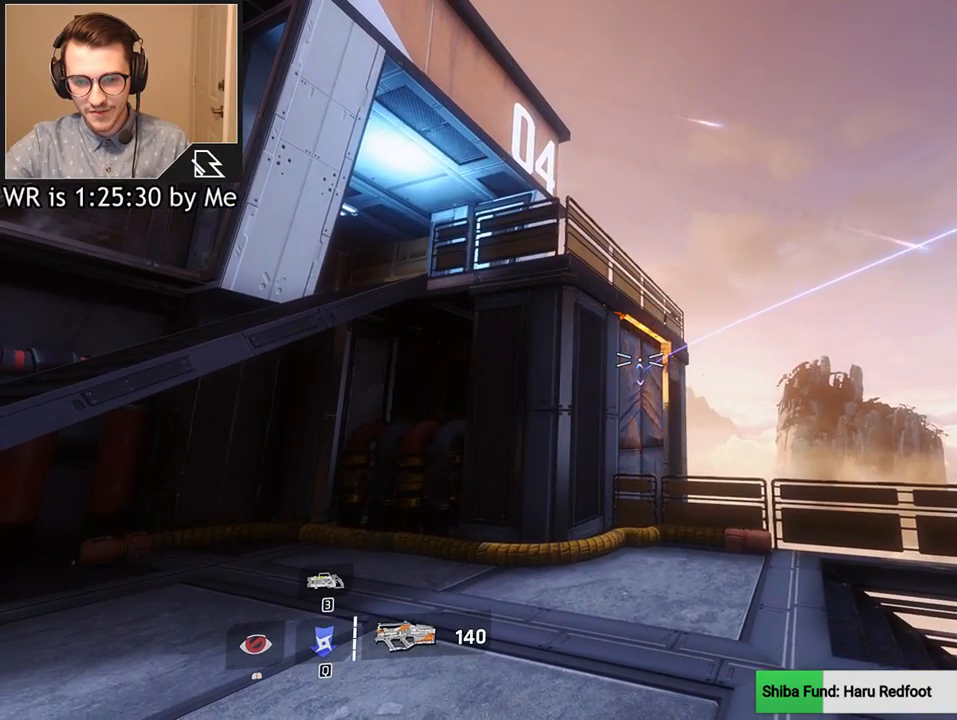
{"keys": [], "mouse": [], "events": [[467, "q", "up"]]}
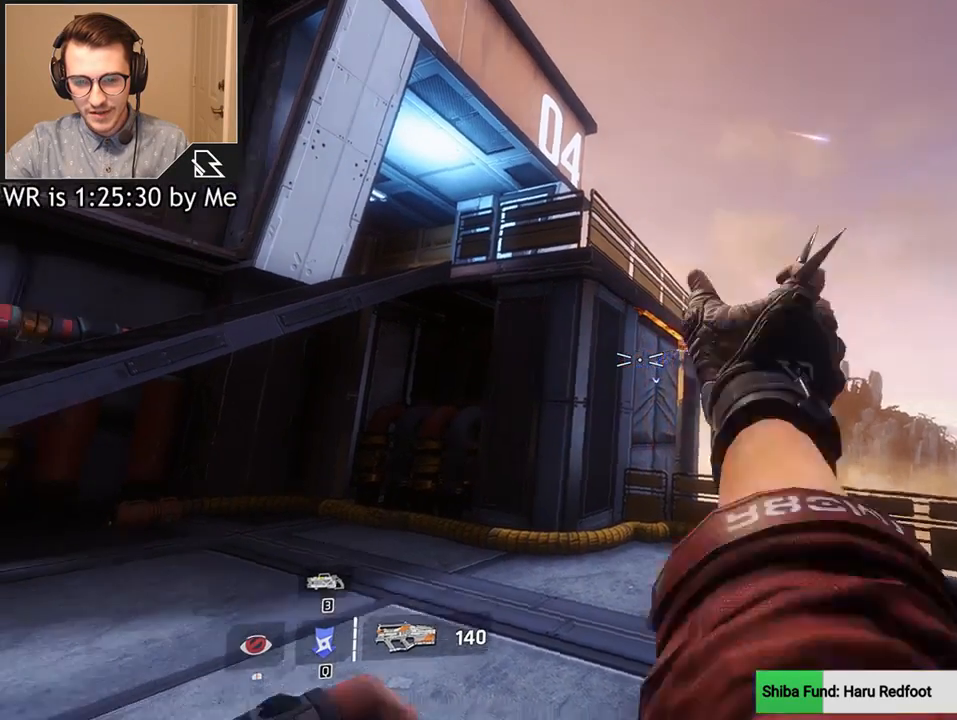
{"keys": [], "mouse": [], "events": []}
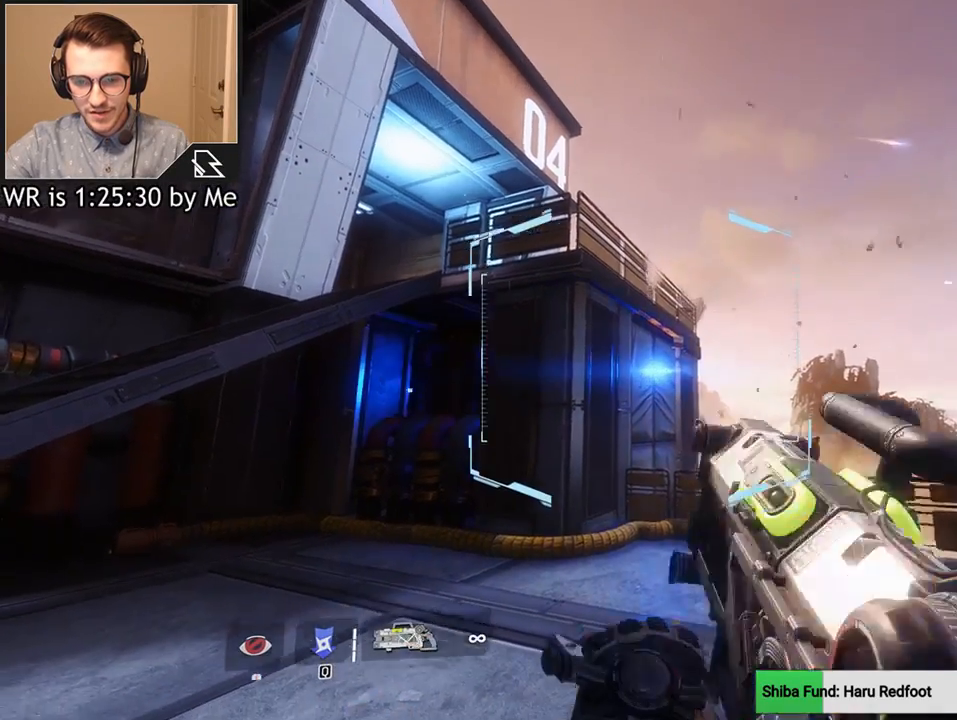
{"keys": [], "mouse": [], "events": []}
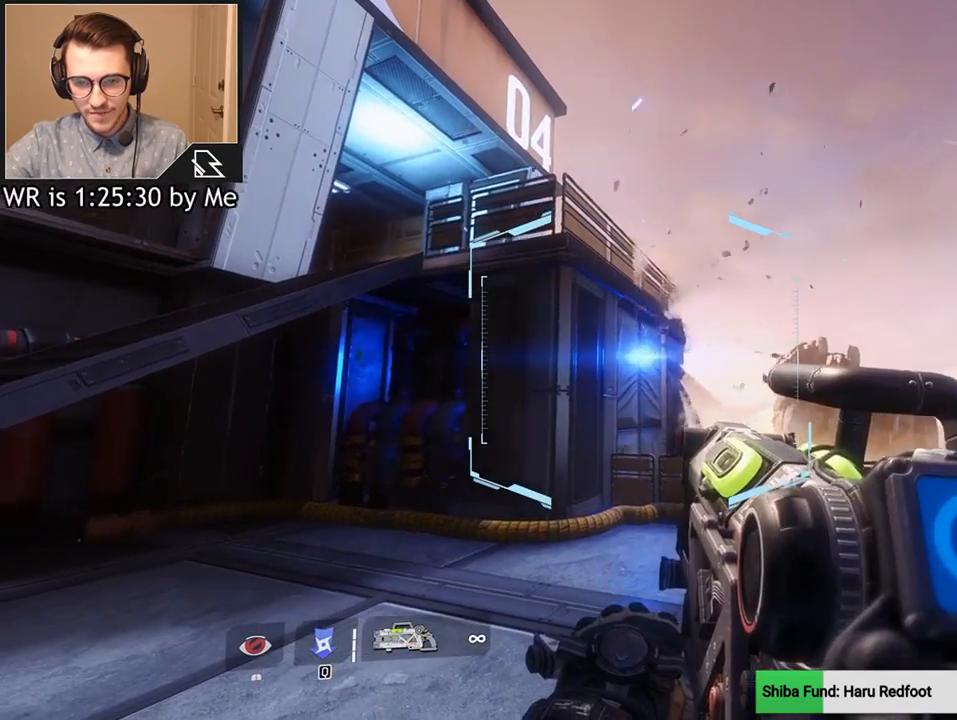
{"keys": [], "mouse": [], "events": []}
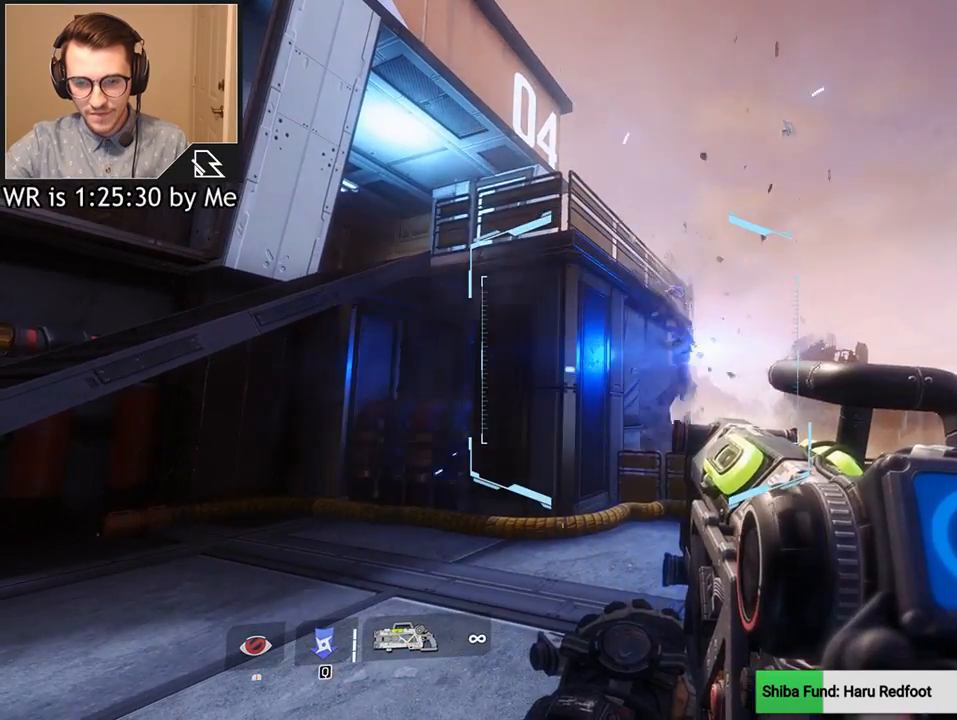
{"keys": ["w"], "mouse": [], "events": [[100, "shift", "down"], [100, "w", "down"], [233, "shift", "up"]]}
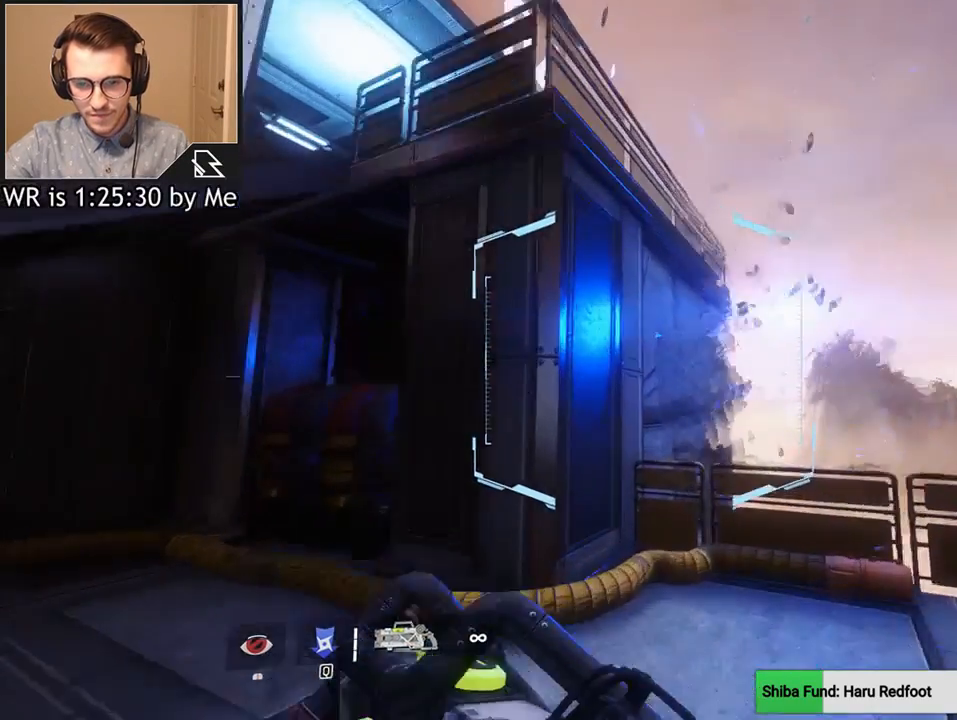
{"keys": ["w"], "mouse": [], "events": [[367, "space", "down"], [501, "space", "up"]]}
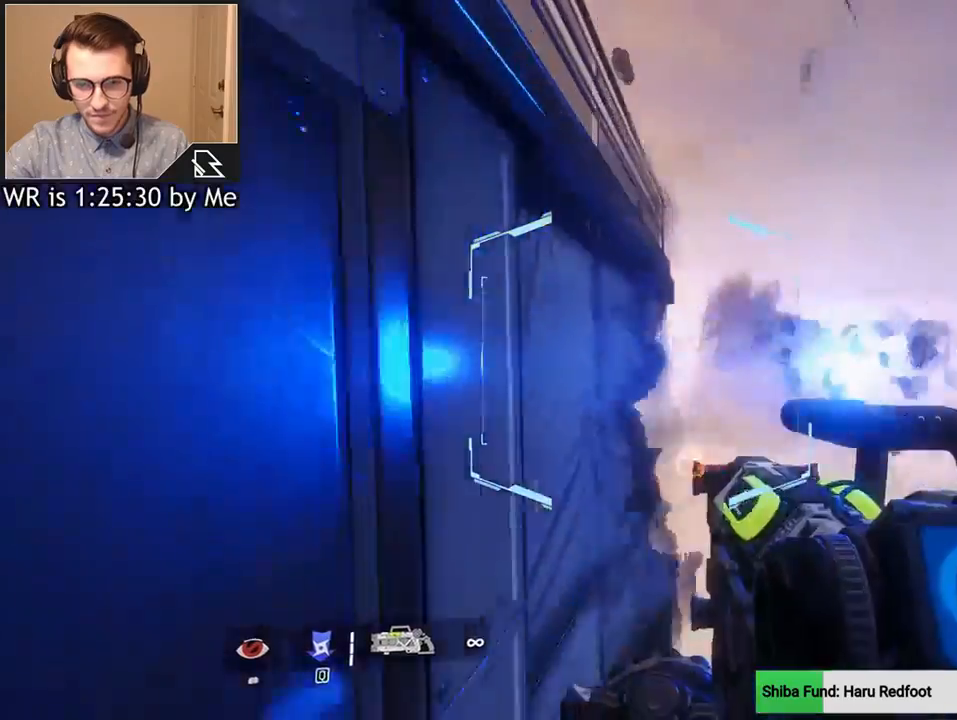
{"keys": ["space", "w"], "mouse": [], "events": [[500, "space", "down"]]}
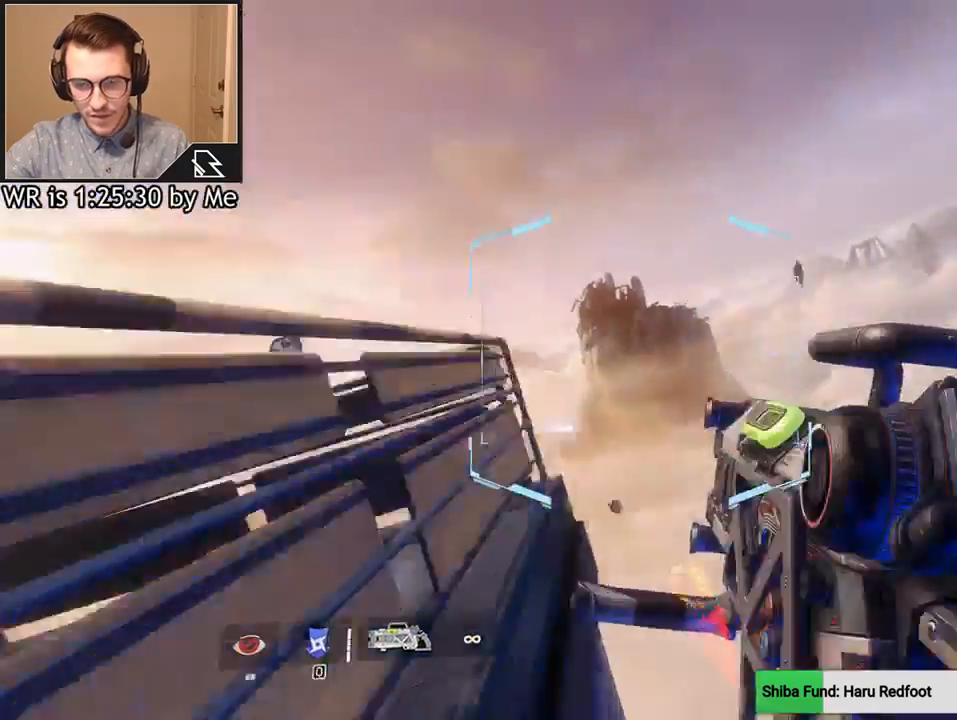
{"keys": ["d"], "mouse": [], "events": [[167, "d", "down"], [200, "space", "up"], [301, "w", "up"]]}
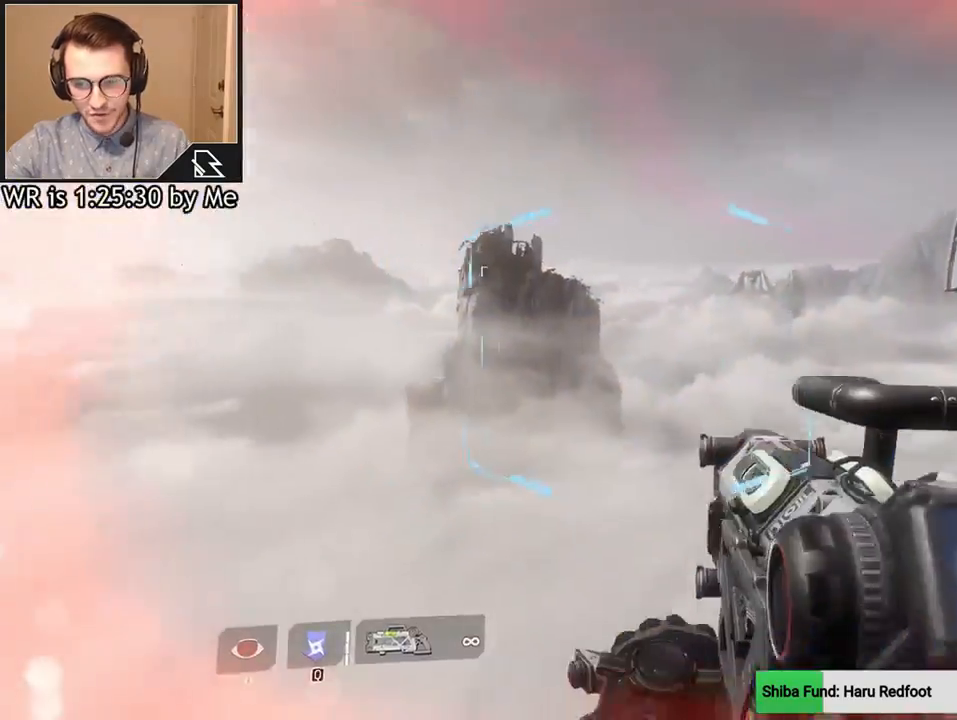
{"keys": ["d"], "mouse": [], "events": []}
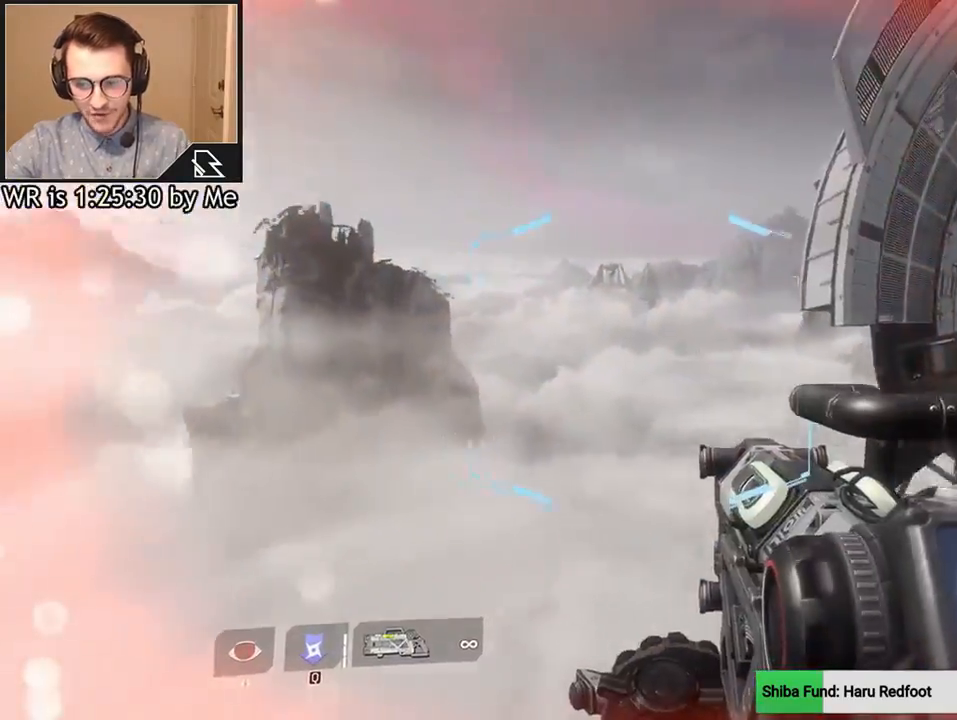
{"keys": ["d"], "mouse": [], "events": []}
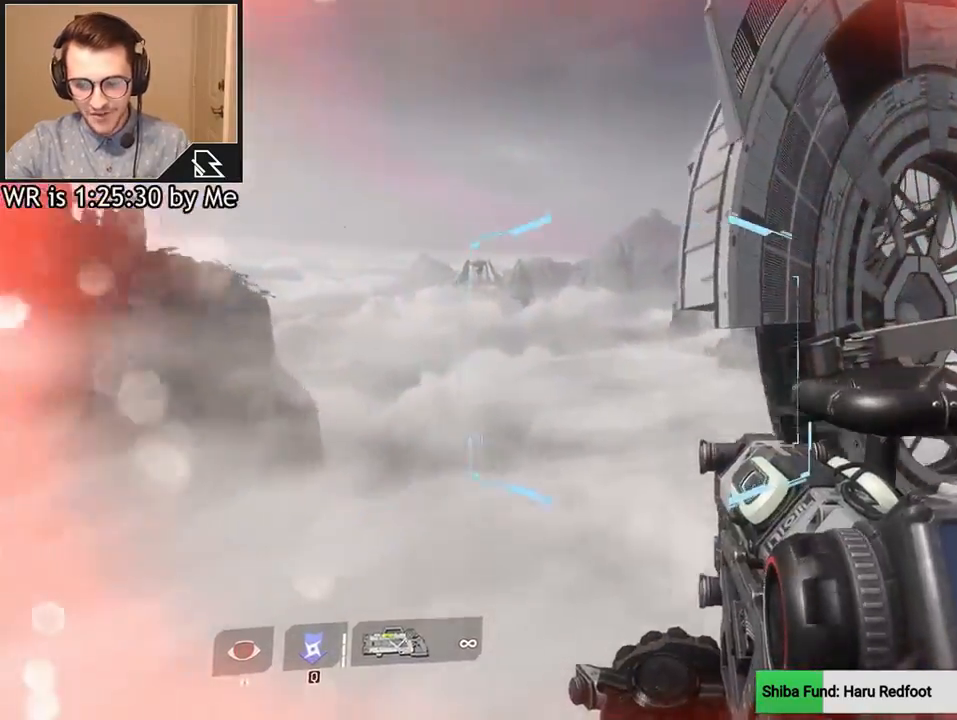
{"keys": ["d"], "mouse": [], "events": []}
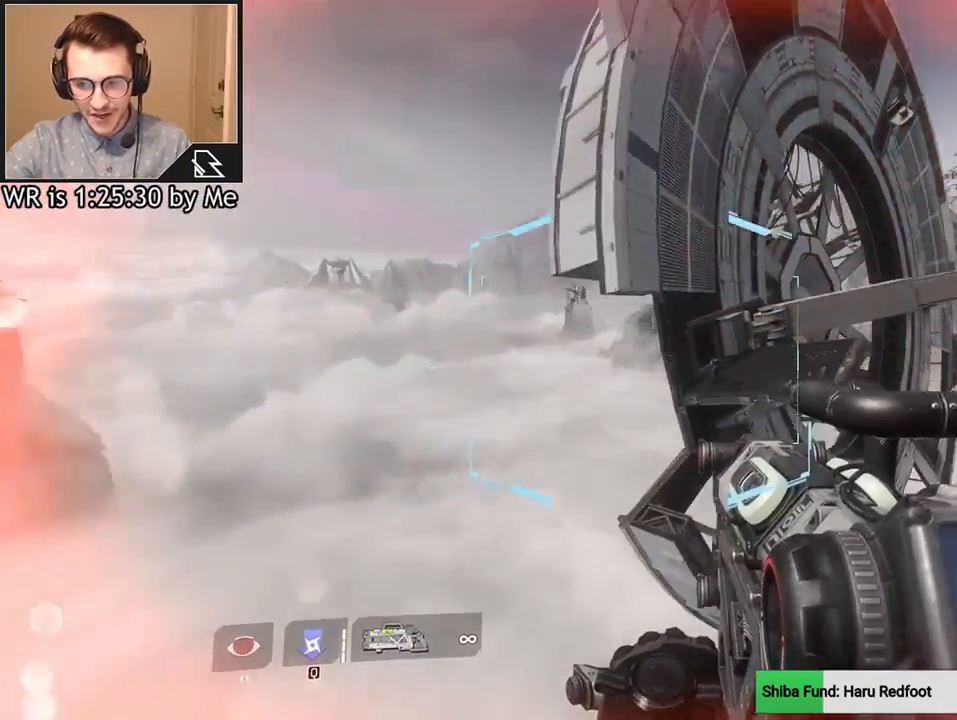
{"keys": ["w"], "mouse": [], "events": [[67, "w", "down"], [167, "d", "up"], [367, "space", "down"], [501, "space", "up"]]}
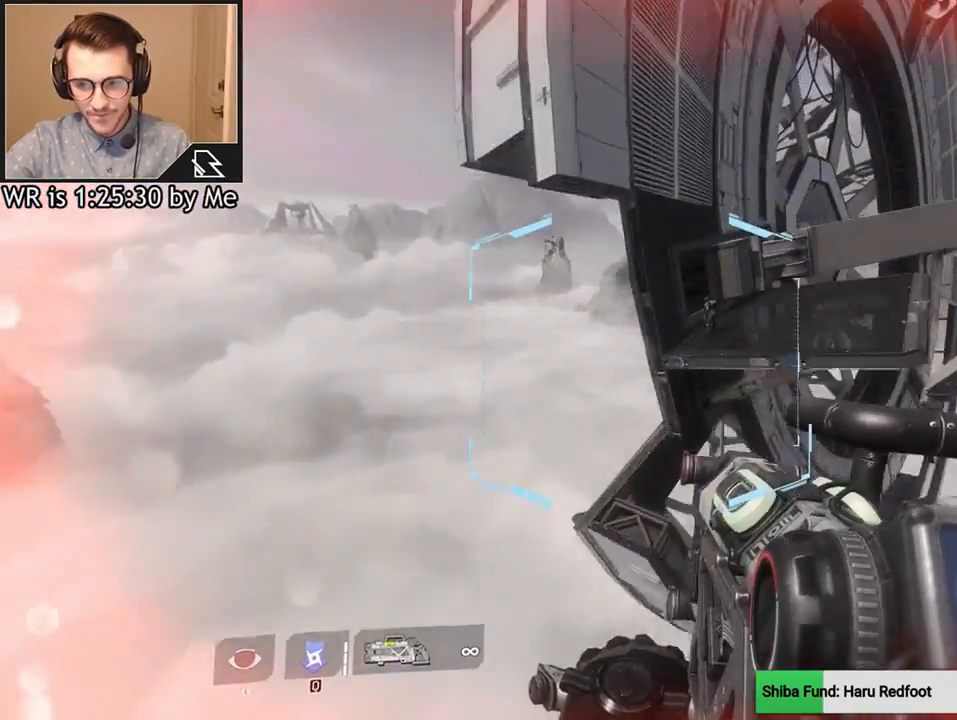
{"keys": ["d"], "mouse": [], "events": [[200, "d", "down"], [267, "w", "up"]]}
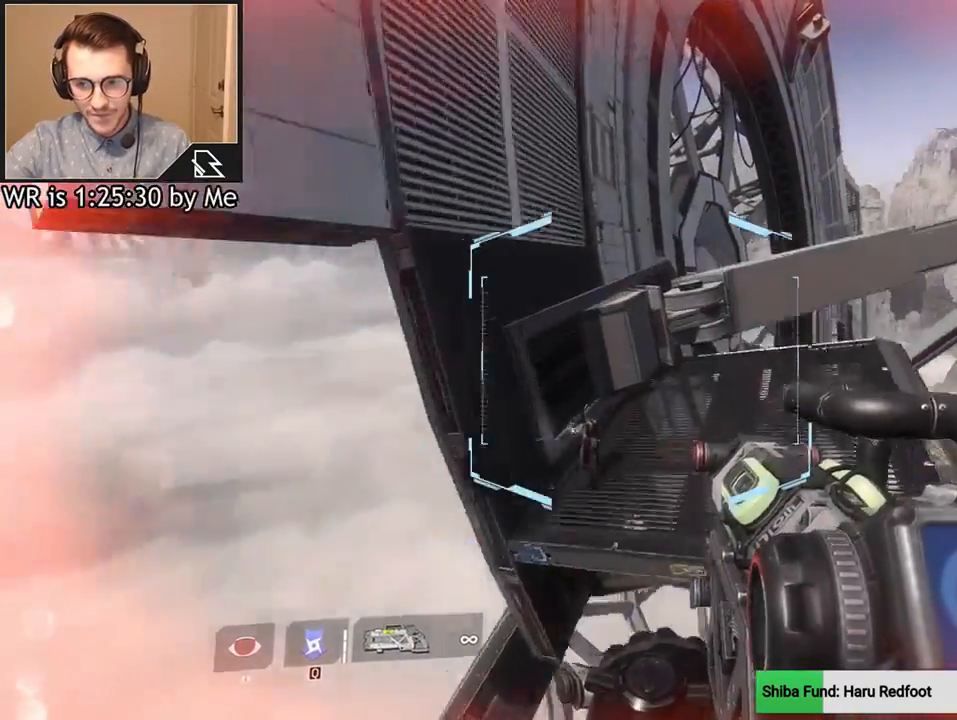
{"keys": ["d", "s"], "mouse": [], "events": [[167, "s", "down"], [334, "d", "up"], [467, "d", "down"]]}
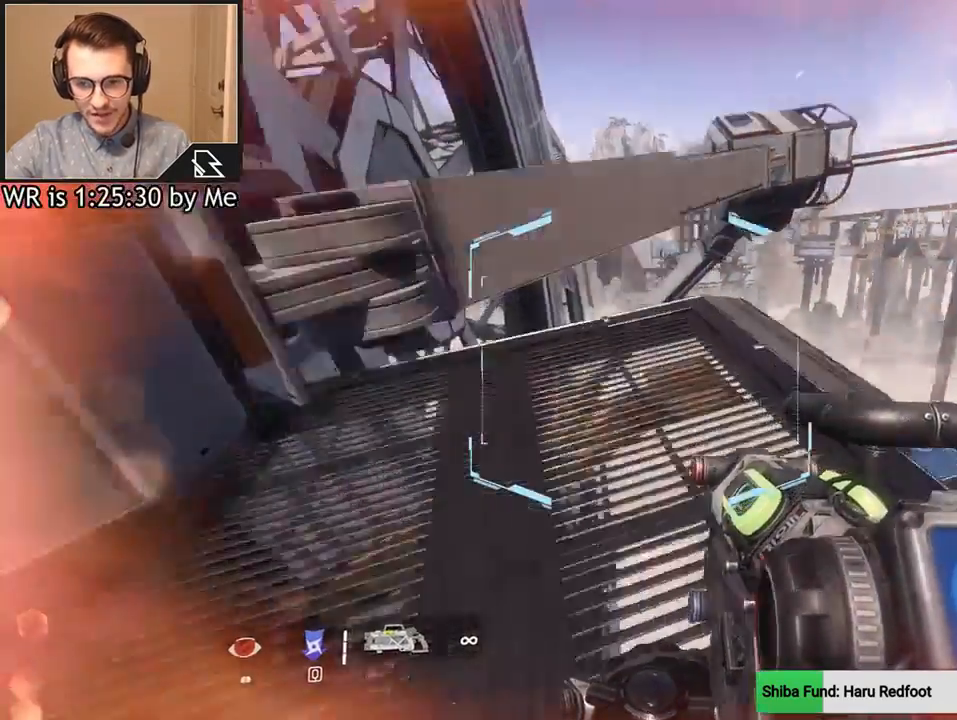
{"keys": [], "mouse": [], "events": [[133, "s", "up"], [233, "d", "up"]]}
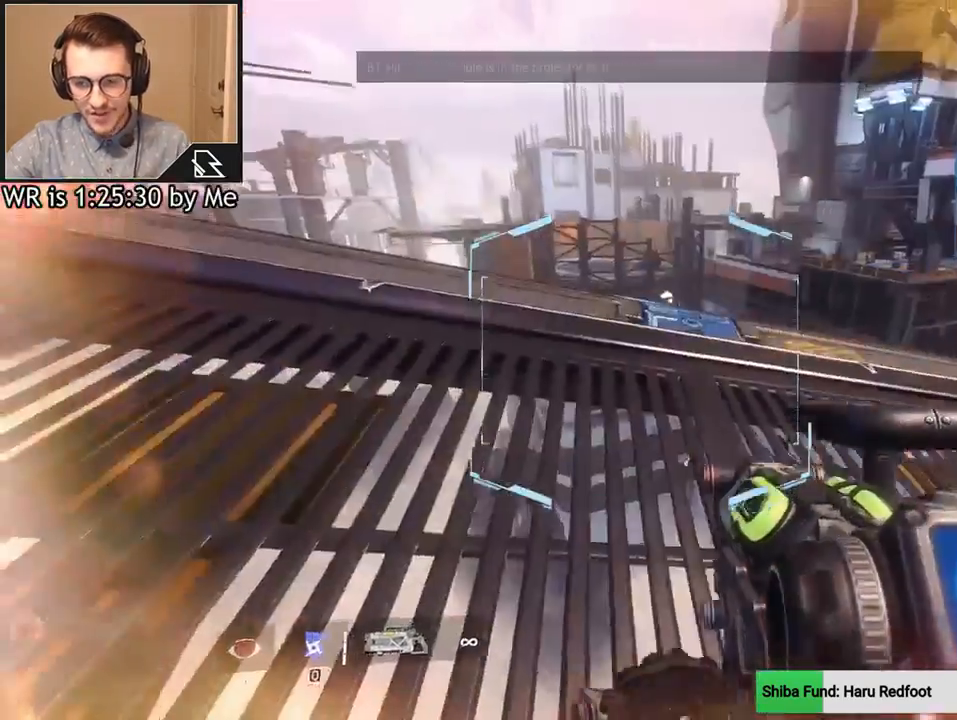
{"keys": ["a", "w"], "mouse": [], "events": [[201, "a", "down"], [267, "w", "down"]]}
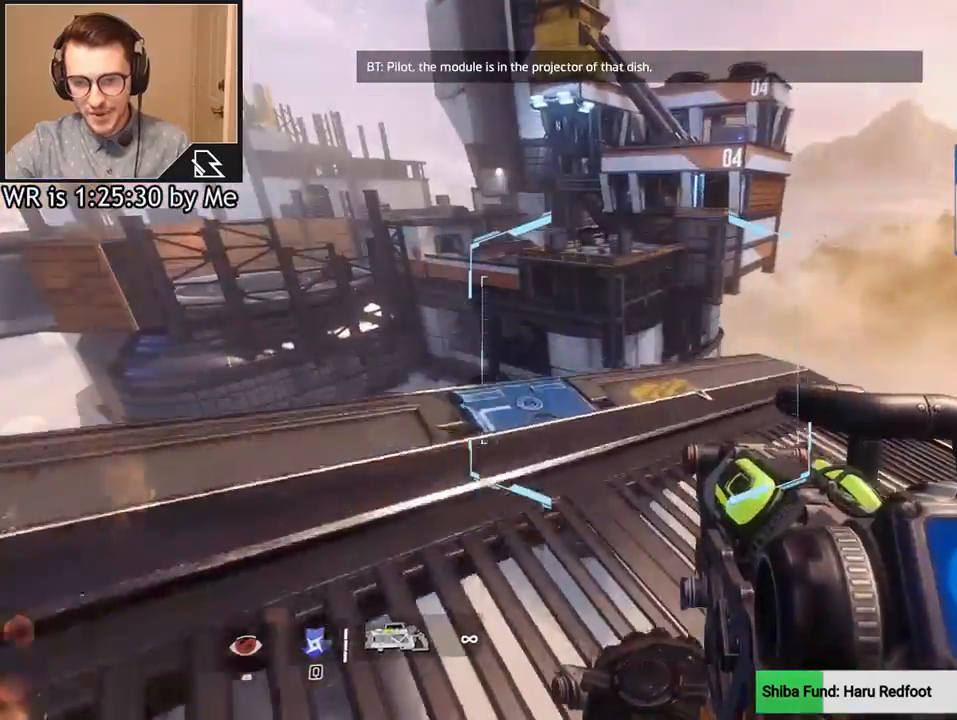
{"keys": [], "mouse": [], "events": [[200, "w", "up"], [267, "a", "up"]]}
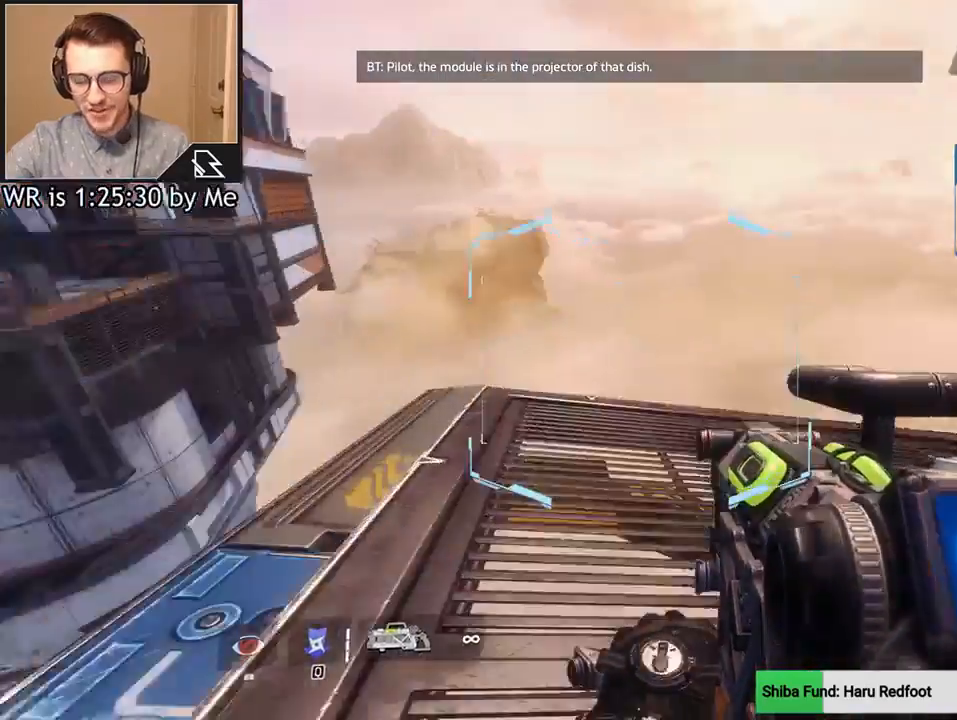
{"keys": ["w"], "mouse": [], "events": [[267, "a", "down"], [367, "w", "down"], [467, "a", "up"]]}
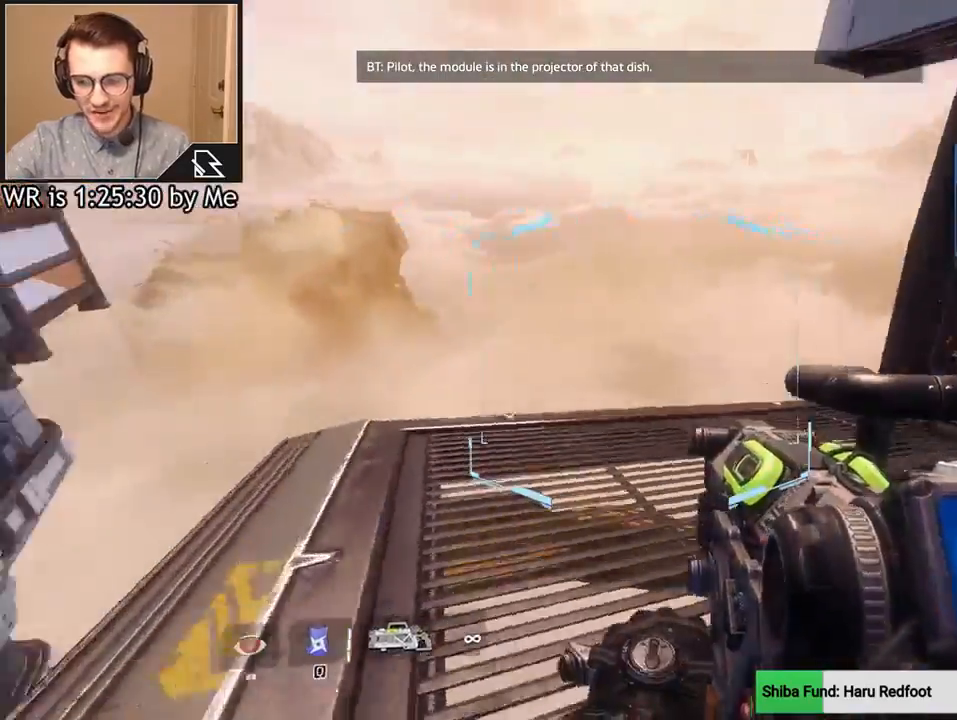
{"keys": ["a", "w"], "mouse": [], "events": [[33, "shift", "down"], [100, "a", "down"], [133, "shift", "up"]]}
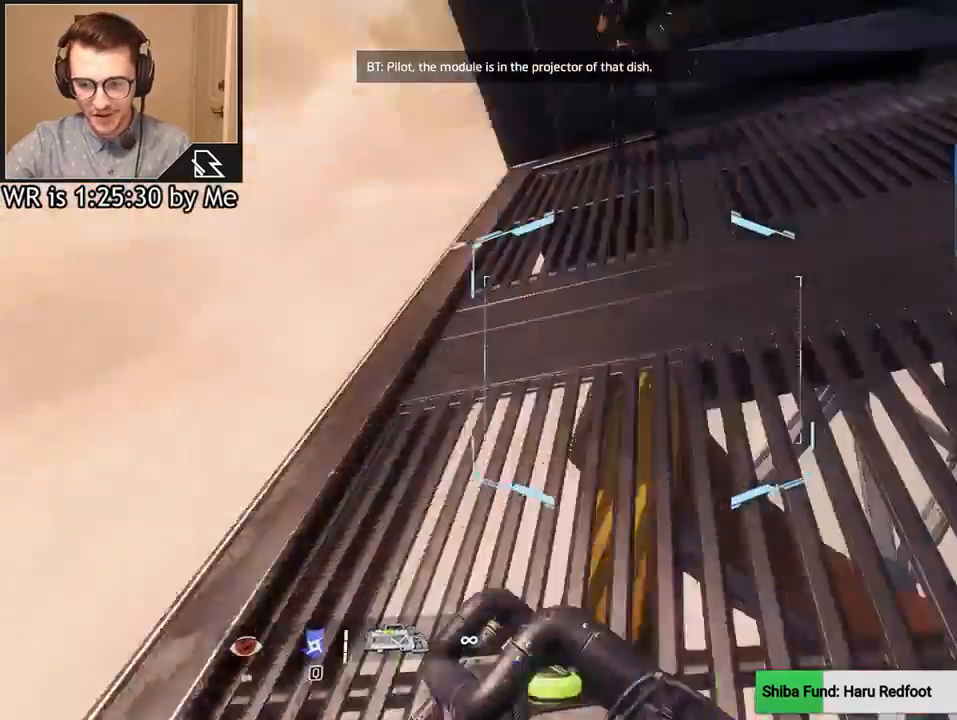
{"keys": [], "mouse": [], "events": [[67, "a", "up"], [100, "w", "up"]]}
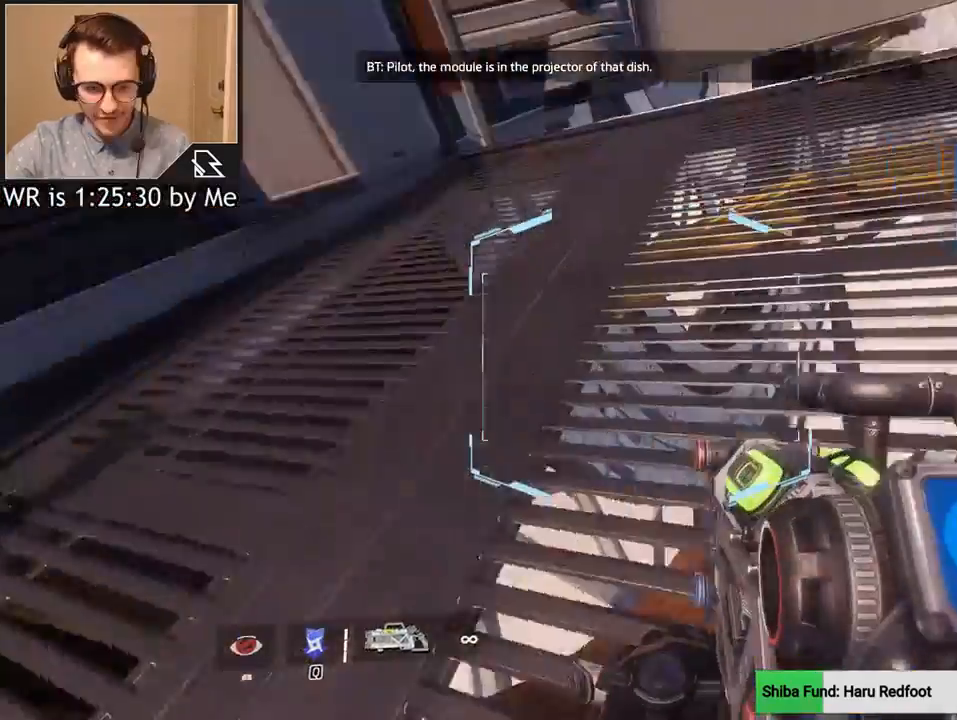
{"keys": ["w"], "mouse": [], "events": [[267, "w", "down"], [367, "shift", "down"], [500, "shift", "up"]]}
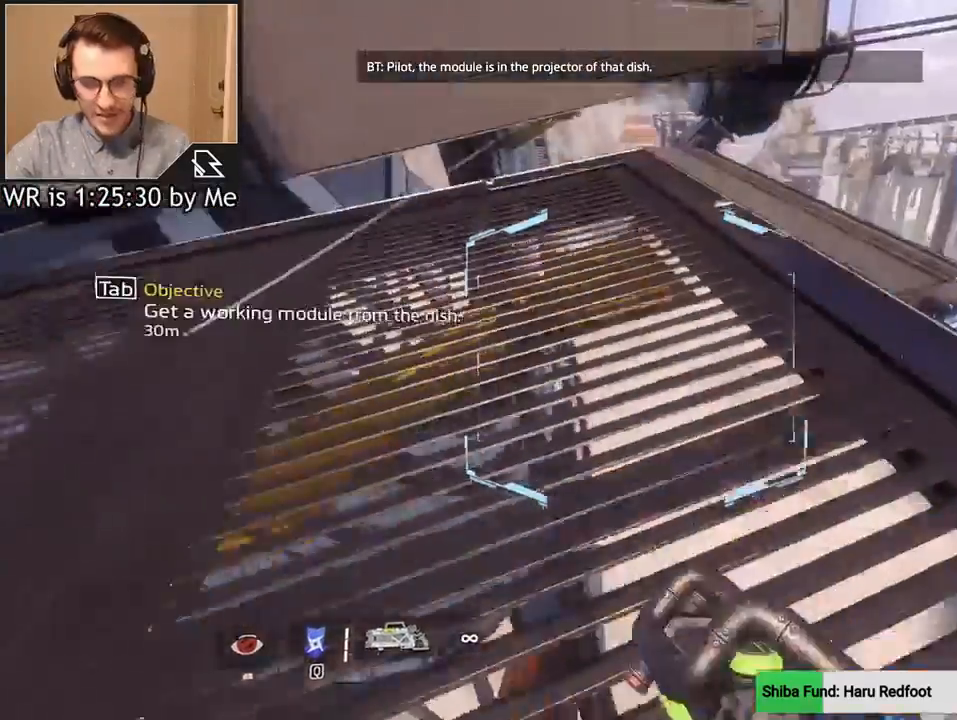
{"keys": ["w"], "mouse": [], "events": []}
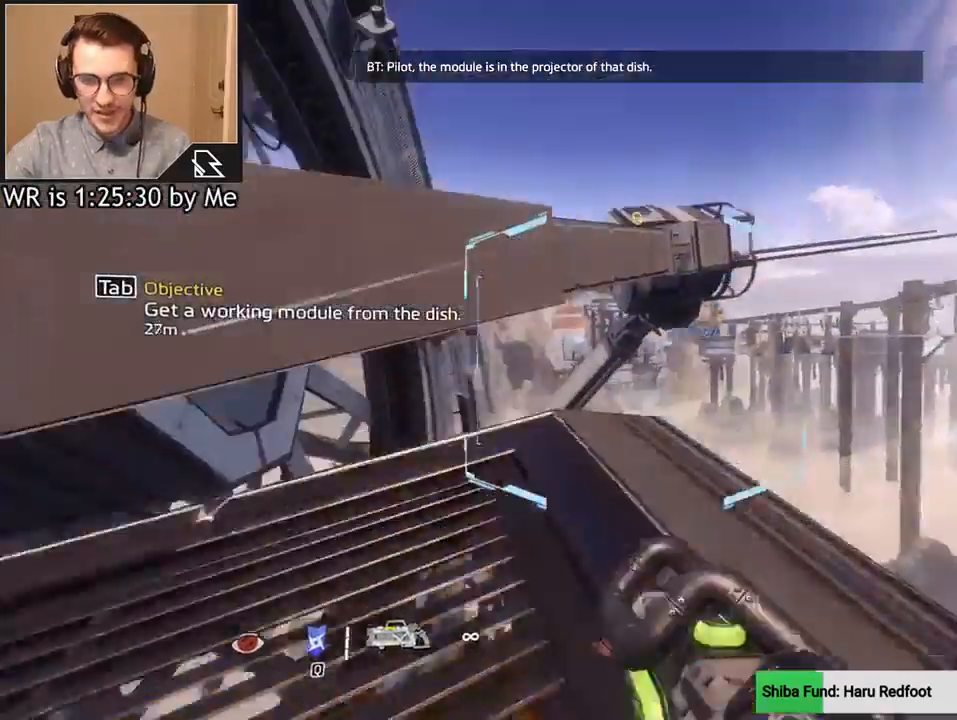
{"keys": ["space", "w"], "mouse": [], "events": [[100, "ctrl", "down"], [400, "space", "down"], [467, "ctrl", "up"]]}
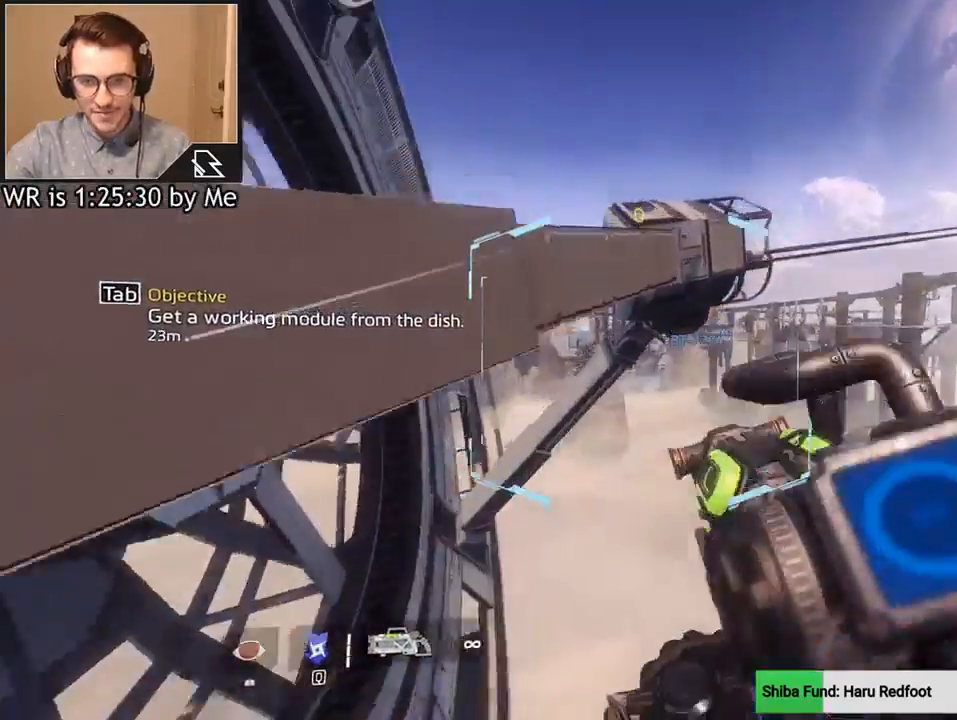
{"keys": ["w"], "mouse": [], "events": [[34, "space", "up"], [234, "a", "down"], [467, "a", "up"]]}
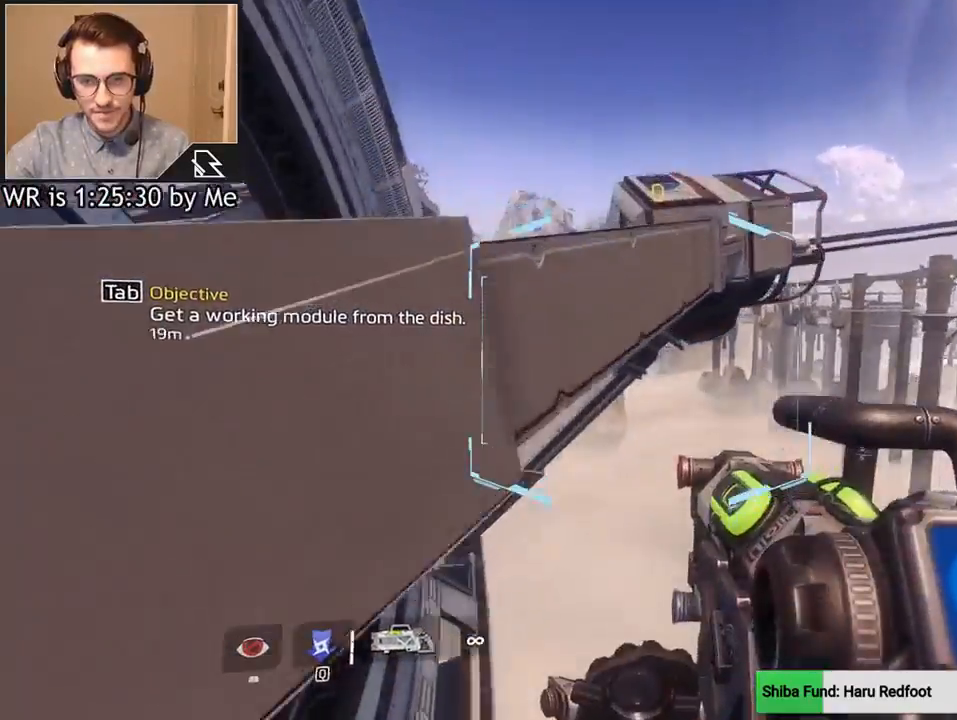
{"keys": ["w"], "mouse": [], "events": [[100, "a", "down"], [267, "space", "down"], [367, "a", "up"], [367, "space", "up"]]}